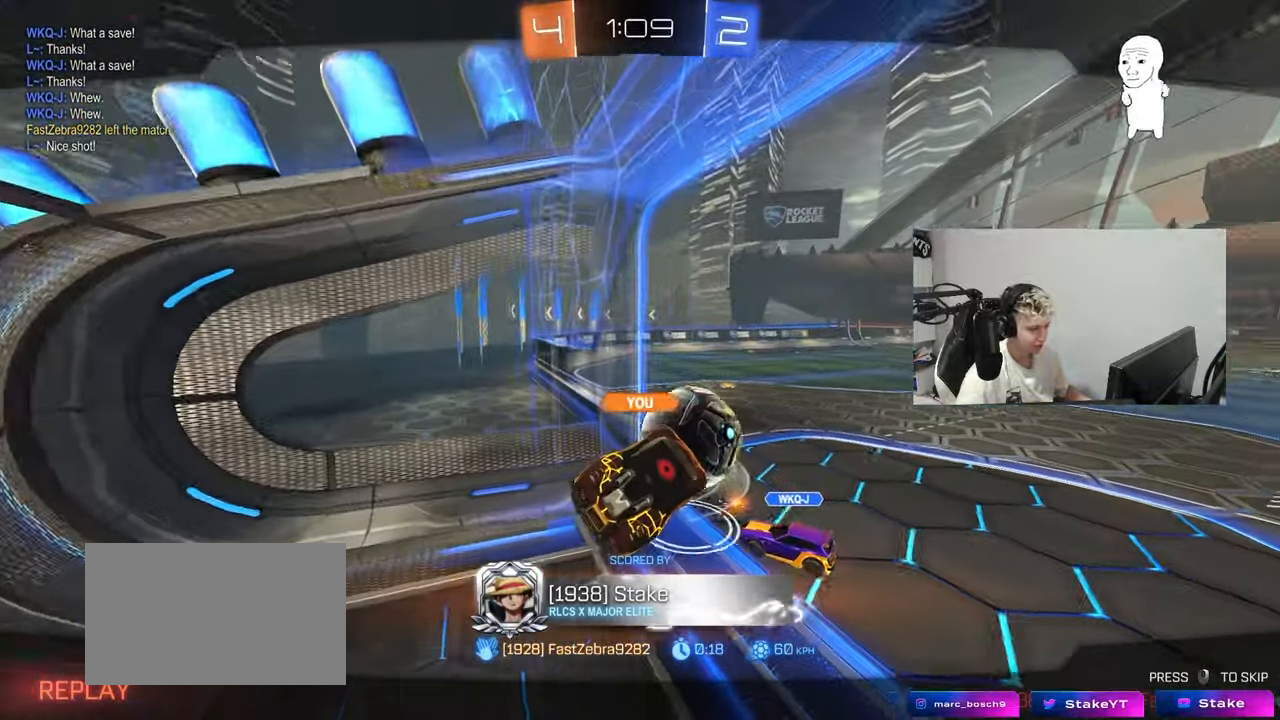
Gameplay with keyboard and mouse; each line is a JSON object with the keys and mouse buttons held at the frame after it. "events" lists presses ("down") and releases ("up") of "1", "2", "3", "4", "5", "a", "alt", "c", "caps_lock", "ctrl", "d", "e", "f", "g", "q", "r", "s", "shift", "space", "t", "tab", "v", "w", "x", "z", "mouse_left", "mouse_wheel" and "mouse_right" between this image and that frame as [ms after this image, input, new state], when the widget could be followed in between. "mouse_left", "mouse_wheel", "mouse_right" = the "left", "wheel", "right" buttons of the "mouse" list. No other keys are recorded. "wheel" means that the mouse wheel is clicked or scrolled. "mouse_move" is the direction in which the mouse moves at that frame (one of eight, or "still"), when it could be read.
{"keys": ["tab"], "mouse": [], "mouse_move": "still", "events": [[83, "tab", "down"]]}
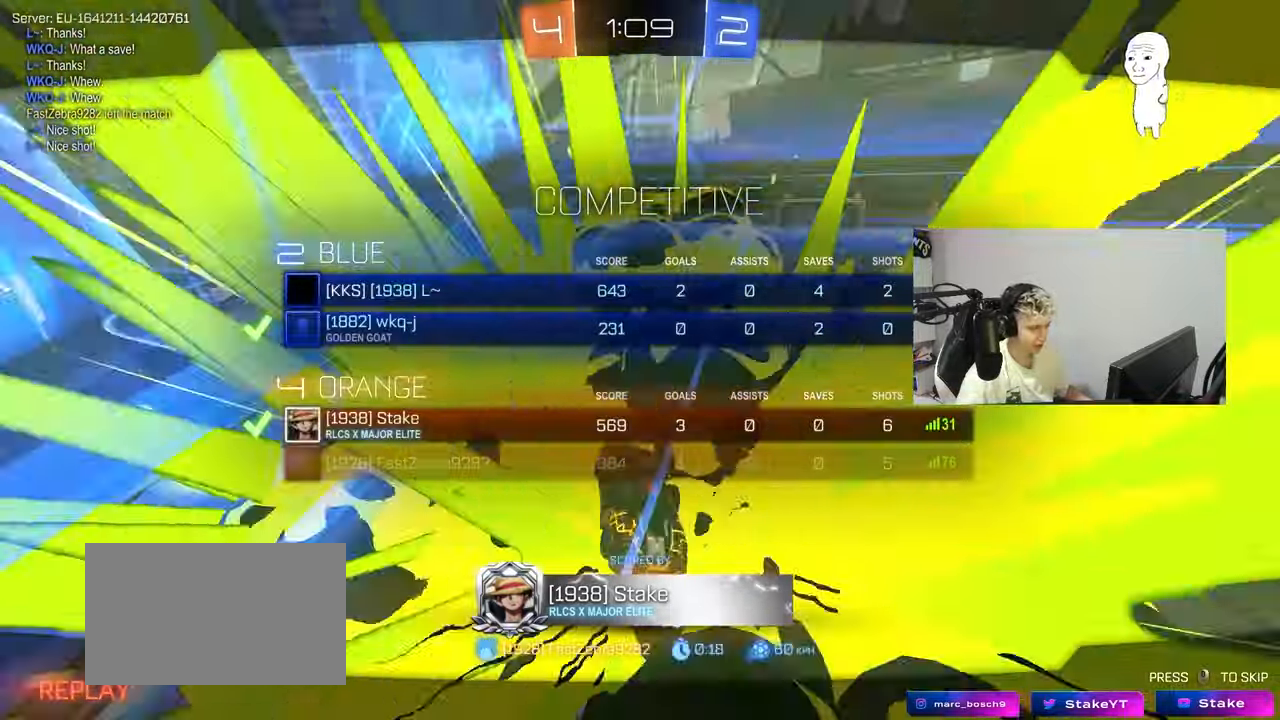
{"keys": [], "mouse": [], "mouse_move": "still", "events": [[151, "tab", "up"]]}
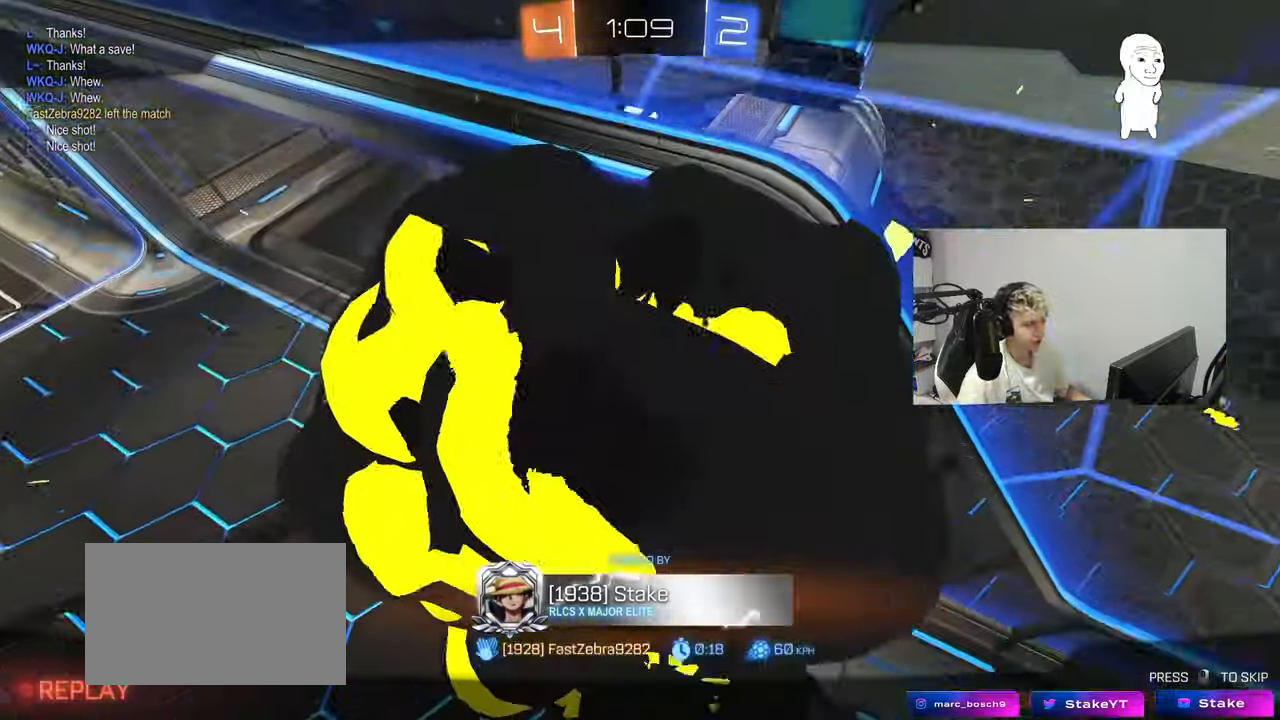
{"keys": [], "mouse": [], "mouse_move": "still", "events": []}
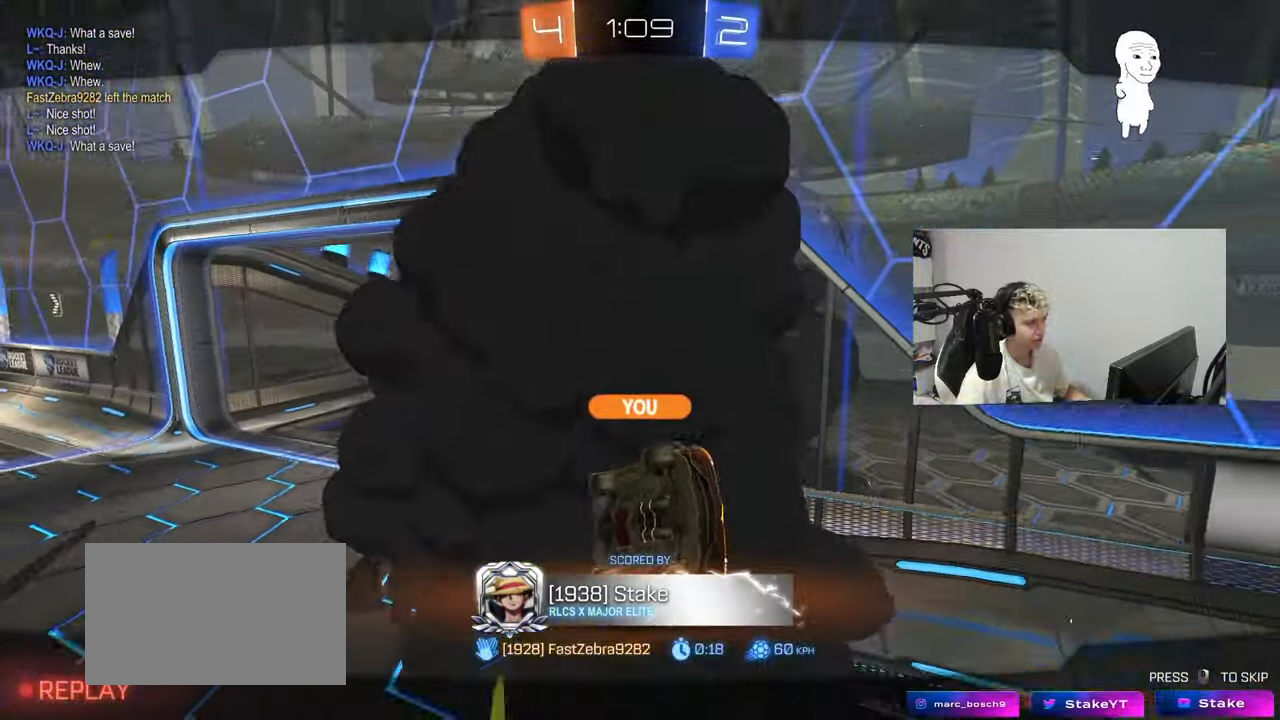
{"keys": ["tab"], "mouse": [], "mouse_move": "still", "events": [[184, "tab", "down"]]}
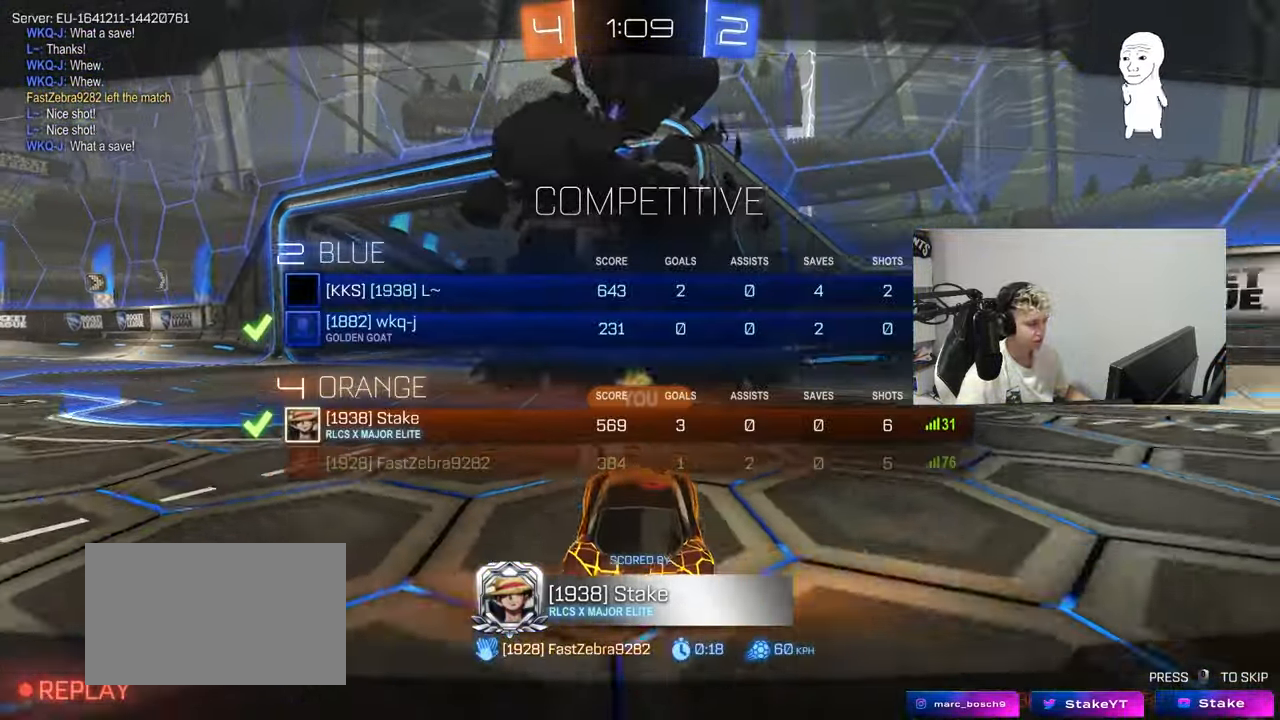
{"keys": [], "mouse": [], "mouse_move": "still", "events": [[434, "tab", "up"]]}
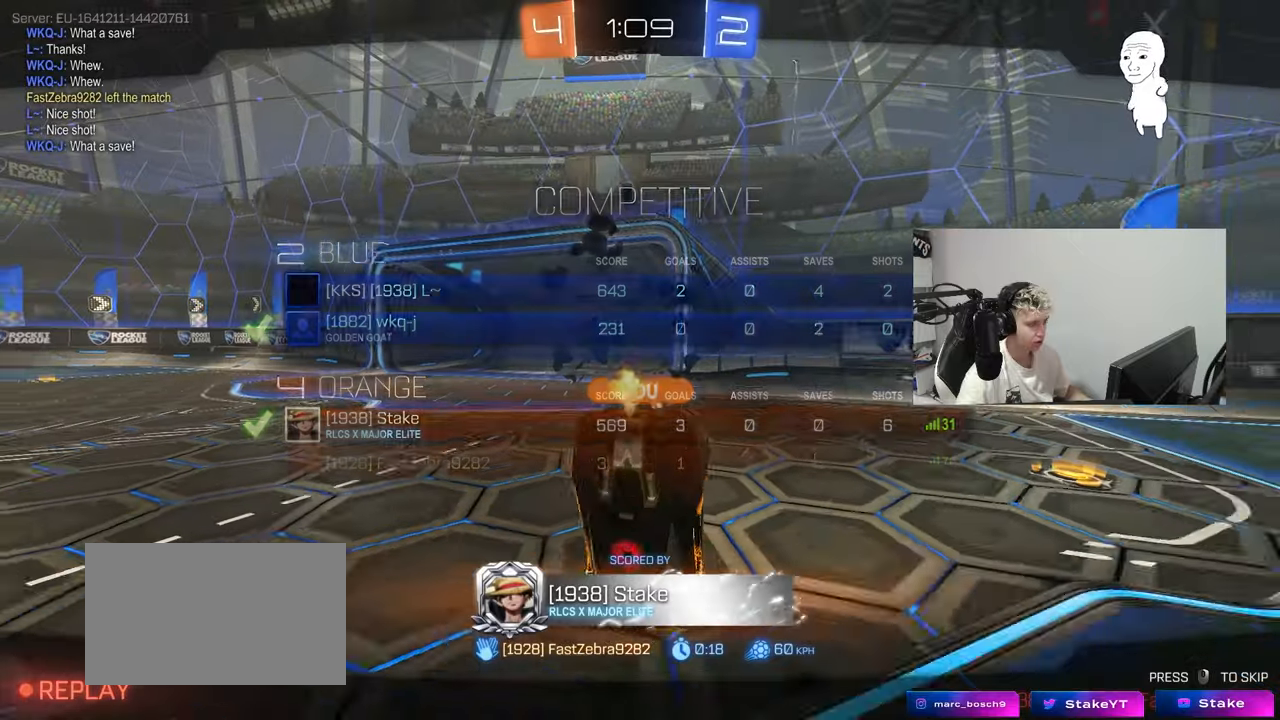
{"keys": [], "mouse": [], "mouse_move": "still", "events": []}
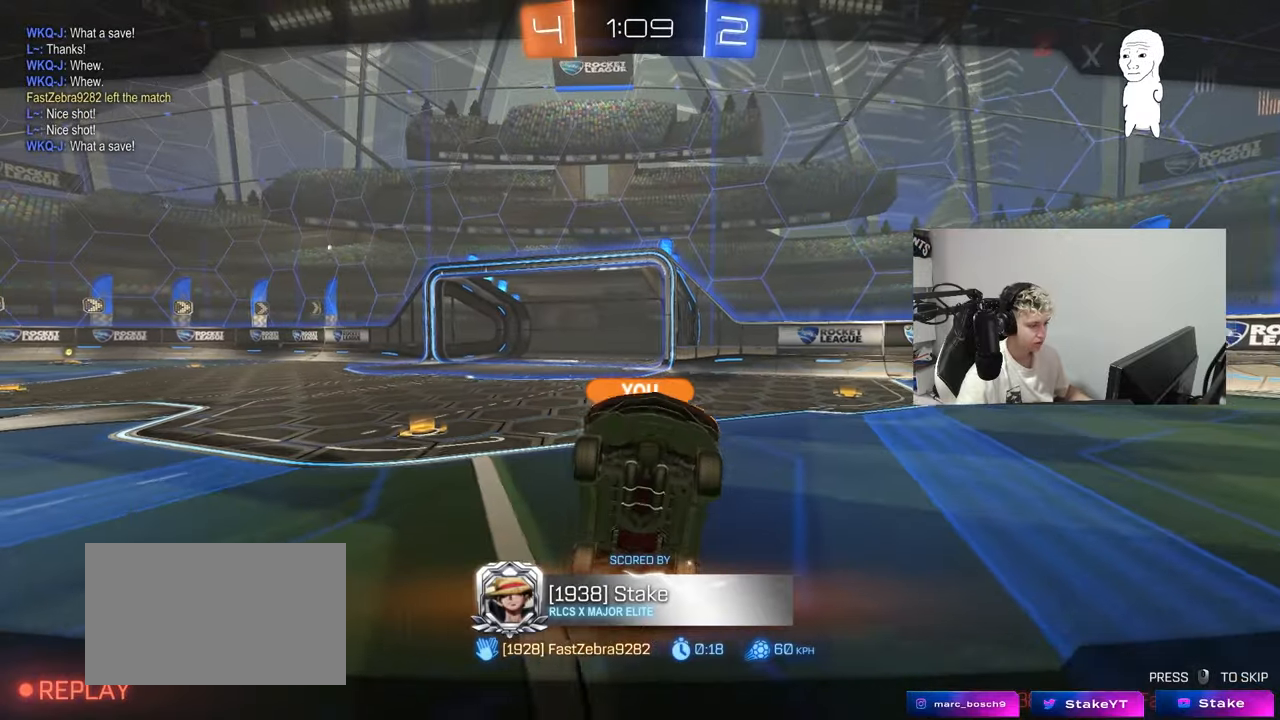
{"keys": ["tab"], "mouse": [], "mouse_move": "still", "events": [[217, "tab", "down"]]}
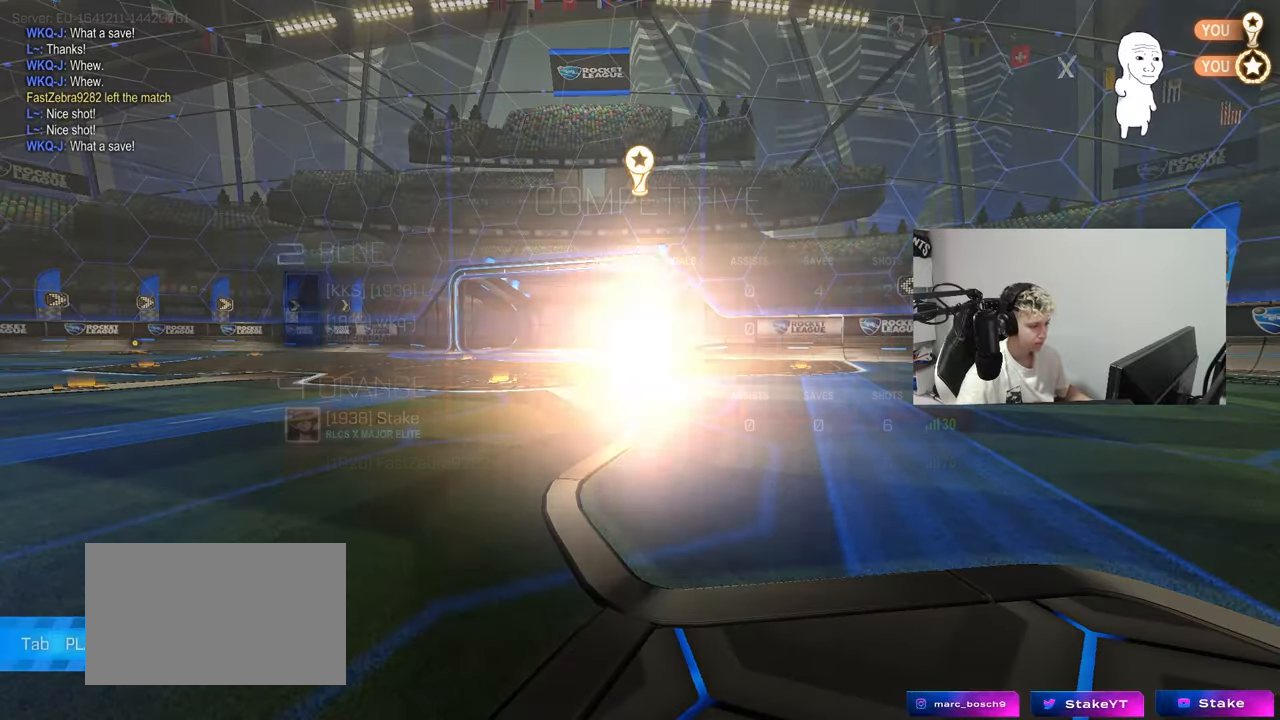
{"keys": [], "mouse": [], "mouse_move": "still", "events": [[233, "tab", "up"]]}